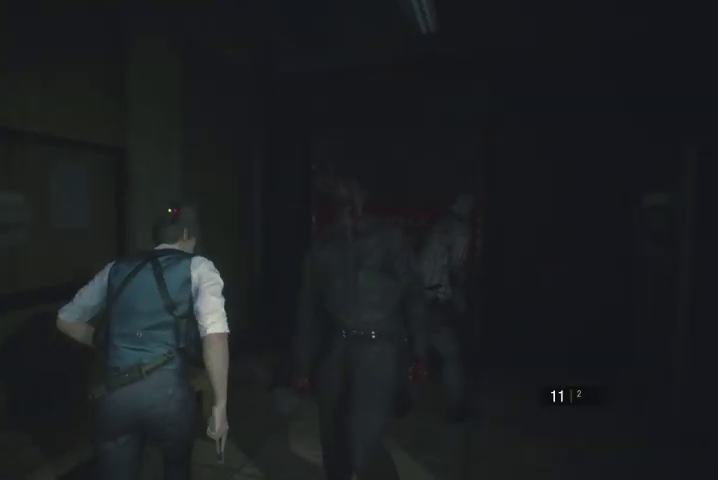
Gameplay with a controller (PlayStation layout); each line is a JSON object with the inputs held at the frame after it. "events" lists button and stick changes between this image and that frame as [ms after this image, input, new state], when the widget could be followed in between.
{"buttons": [], "left_stick": "up", "right_stick": "center", "events": [[133, "right_stick", "center"], [267, "CROSS", "down"], [333, "CROSS", "up"], [400, "CROSS", "down"], [467, "CROSS", "up"]]}
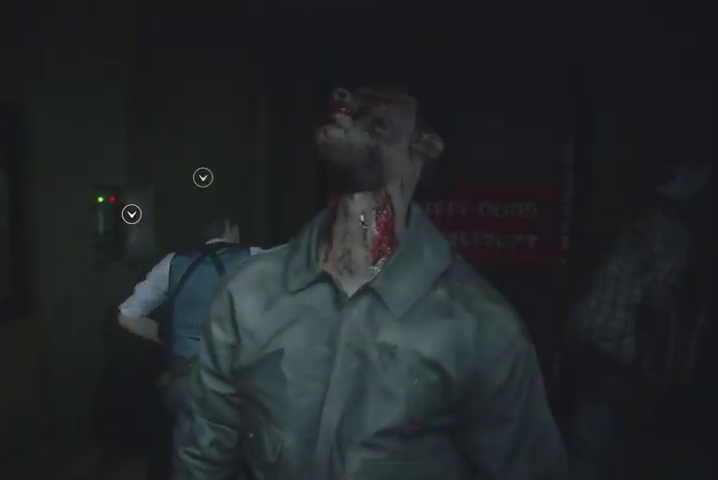
{"buttons": [], "left_stick": "center", "right_stick": "center", "events": [[33, "CROSS", "down"], [100, "CROSS", "up"], [167, "CROSS", "down"], [167, "left_stick", "center"], [267, "CROSS", "up"], [300, "CROSS", "down"], [400, "CROSS", "up"]]}
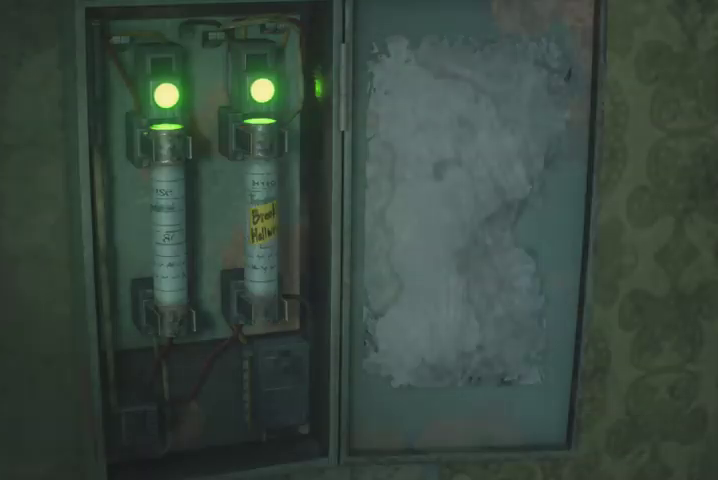
{"buttons": [], "left_stick": "center", "right_stick": "right", "events": [[333, "right_stick", "right"]]}
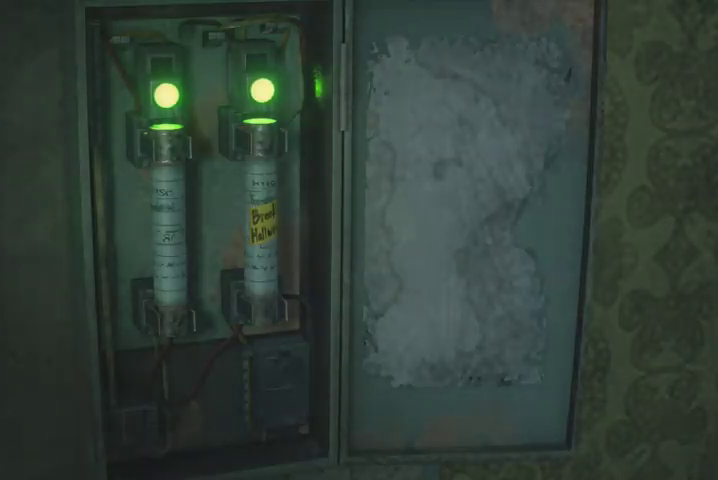
{"buttons": [], "left_stick": "up-left", "right_stick": "right", "events": [[200, "left_stick", "up-left"]]}
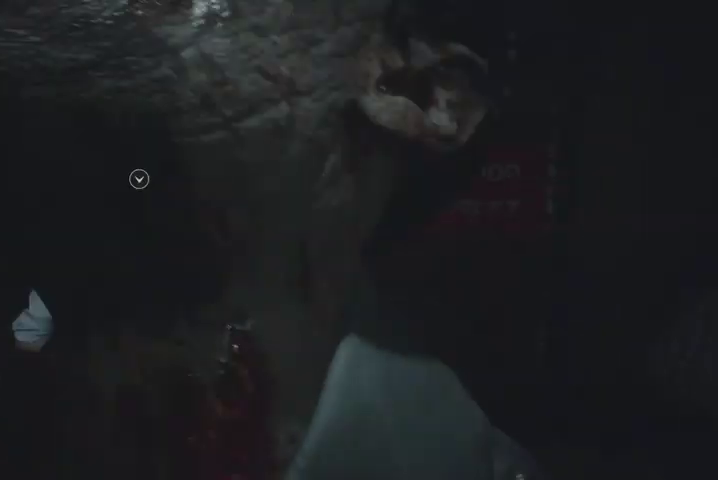
{"buttons": ["L2"], "left_stick": "up-left", "right_stick": "center", "events": [[333, "L2", "down"], [467, "right_stick", "center"]]}
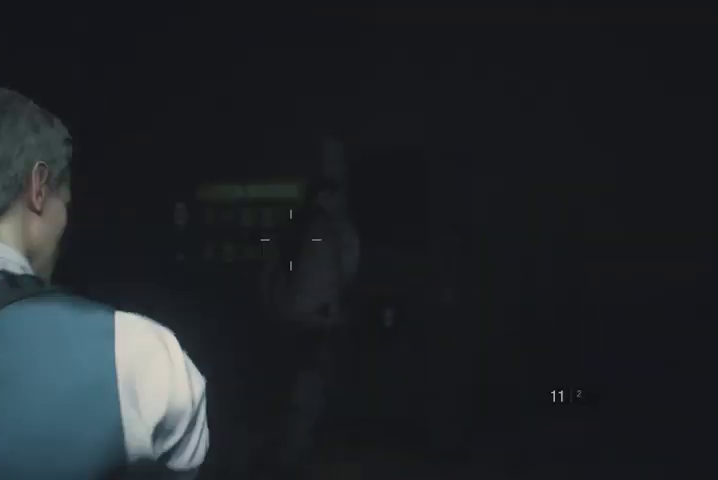
{"buttons": ["L2"], "left_stick": "up-left", "right_stick": "right", "events": [[100, "right_stick", "up-right"], [167, "right_stick", "center"], [300, "right_stick", "right"]]}
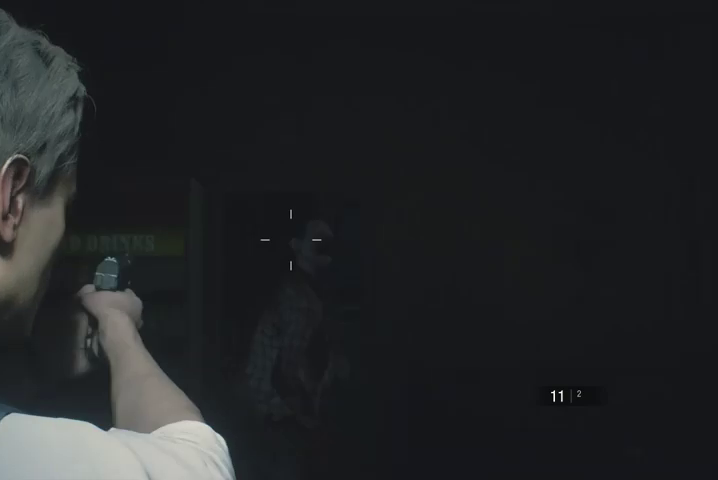
{"buttons": [], "left_stick": "down-left", "right_stick": "right", "events": [[33, "R2", "down"], [67, "left_stick", "left"], [133, "R2", "up"], [167, "L2", "up"], [400, "left_stick", "down-left"]]}
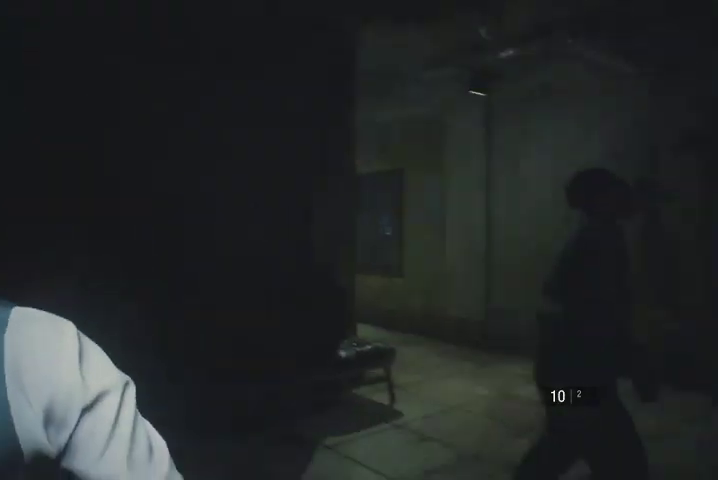
{"buttons": ["L2"], "left_stick": "center", "right_stick": "right", "events": [[67, "L2", "down"], [133, "right_stick", "center"], [433, "right_stick", "right"], [467, "left_stick", "center"]]}
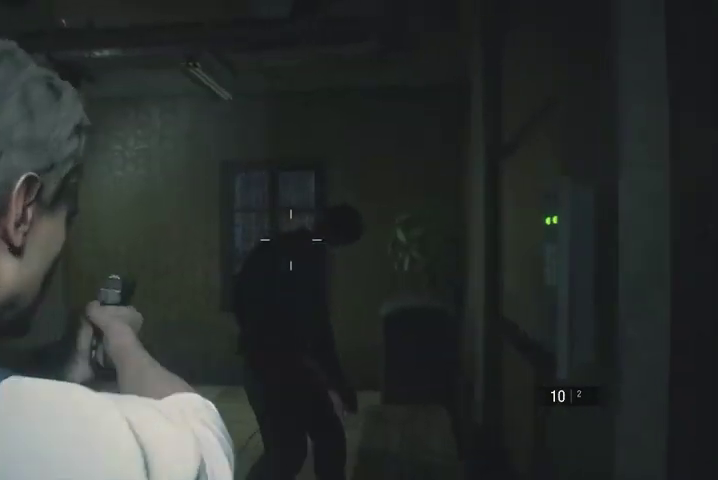
{"buttons": ["L2"], "left_stick": "center", "right_stick": "left", "events": [[233, "right_stick", "center"], [300, "right_stick", "left"]]}
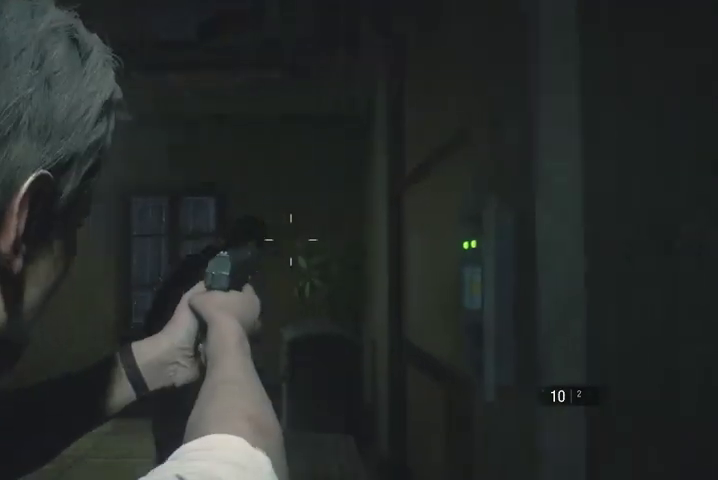
{"buttons": [], "left_stick": "down-left", "right_stick": "left", "events": [[233, "R2", "down"], [267, "right_stick", "center"], [333, "R2", "up"], [333, "right_stick", "left"], [367, "L2", "up"], [367, "left_stick", "down-left"]]}
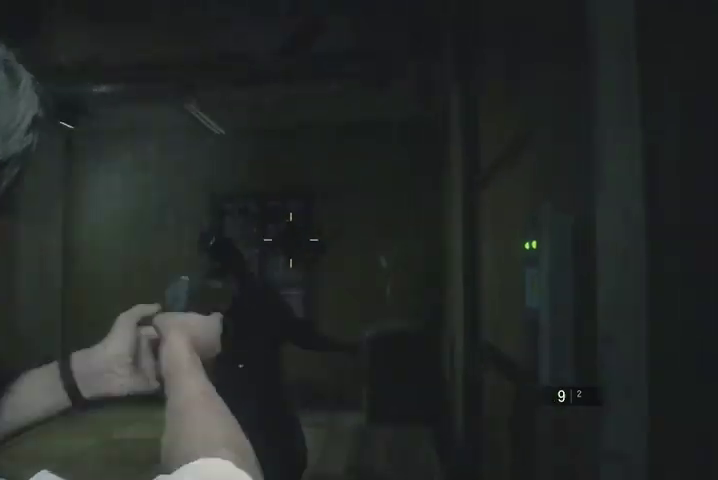
{"buttons": ["L2"], "left_stick": "center", "right_stick": "left", "events": [[167, "L2", "down"], [200, "left_stick", "center"], [267, "right_stick", "center"], [400, "right_stick", "left"]]}
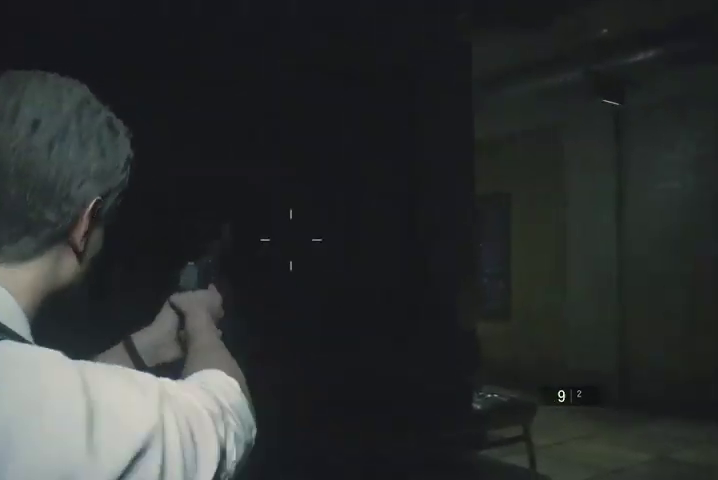
{"buttons": ["L2"], "left_stick": "center", "right_stick": "left", "events": [[100, "right_stick", "center"], [200, "right_stick", "right"], [433, "right_stick", "left"]]}
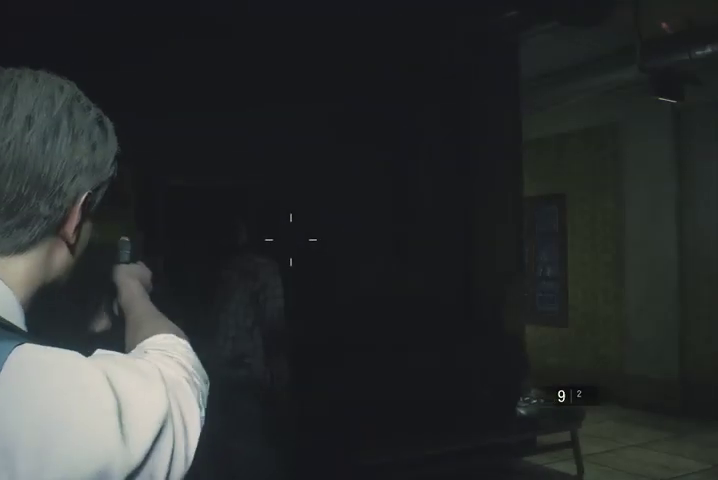
{"buttons": [], "left_stick": "left", "right_stick": "left", "events": [[300, "R2", "down"], [300, "right_stick", "center"], [367, "R2", "up"], [400, "L2", "up"], [400, "right_stick", "left"], [500, "left_stick", "left"]]}
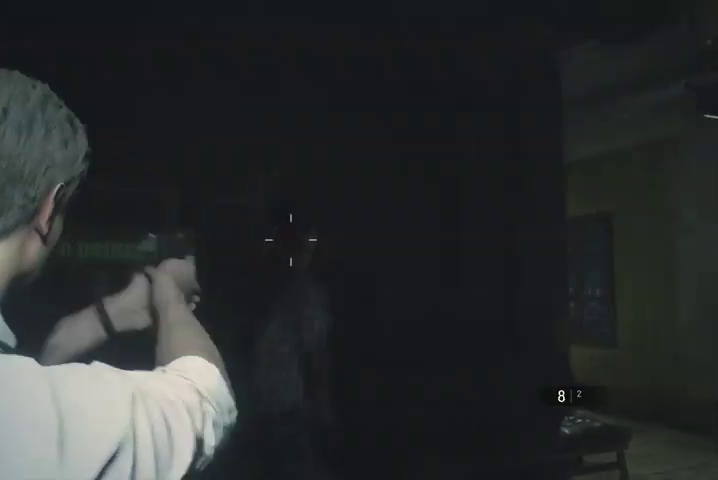
{"buttons": [], "left_stick": "up", "right_stick": "left", "events": [[400, "left_stick", "up"]]}
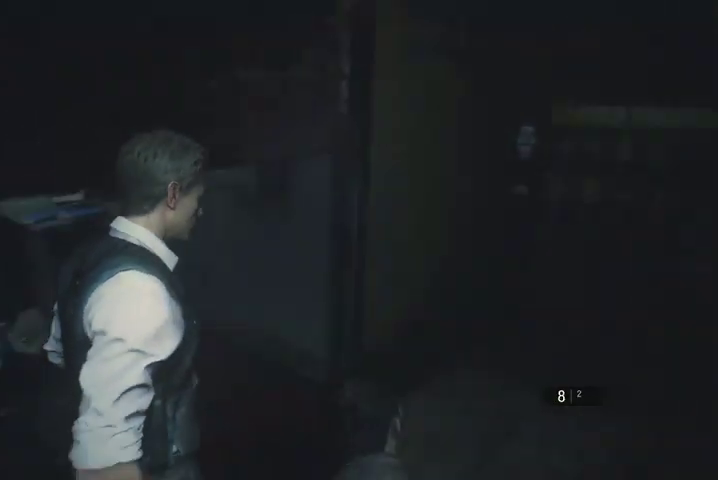
{"buttons": ["L2"], "left_stick": "up", "right_stick": "right", "events": [[100, "right_stick", "center"], [200, "right_stick", "left"], [267, "L2", "down"], [333, "right_stick", "center"], [433, "right_stick", "right"]]}
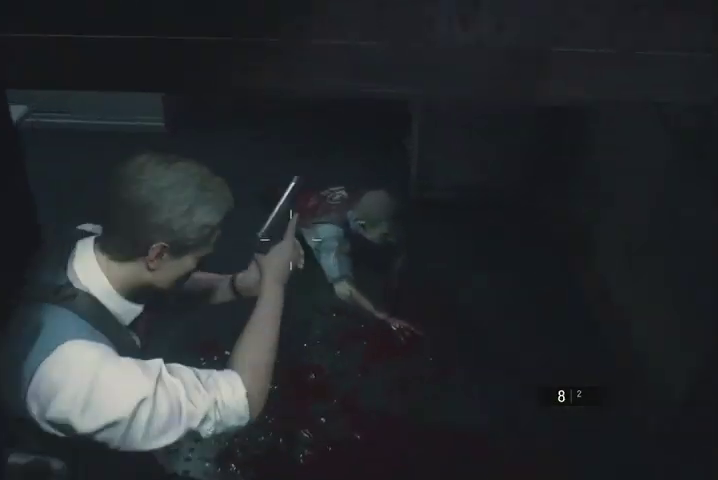
{"buttons": ["L2", "R2"], "left_stick": "up", "right_stick": "up-left", "events": [[100, "right_stick", "down-right"], [267, "right_stick", "center"], [400, "right_stick", "up-left"], [500, "R2", "down"]]}
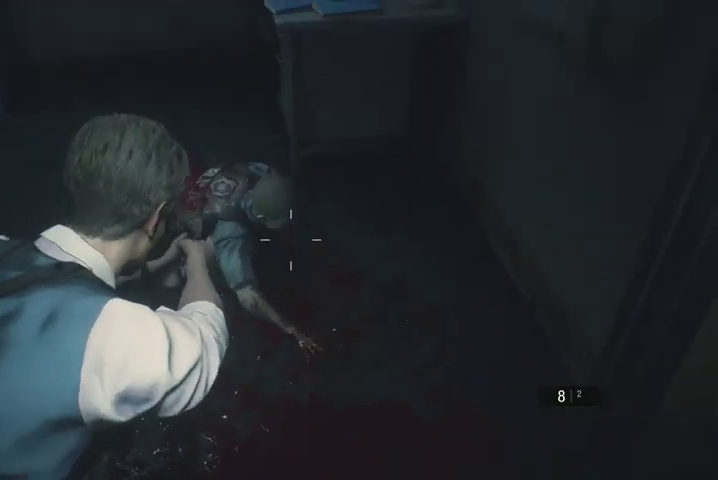
{"buttons": ["L2", "R2"], "left_stick": "up", "right_stick": "down-left", "events": [[100, "R2", "up"], [167, "right_stick", "down-left"], [300, "right_stick", "left"], [433, "right_stick", "down-left"], [467, "R2", "down"]]}